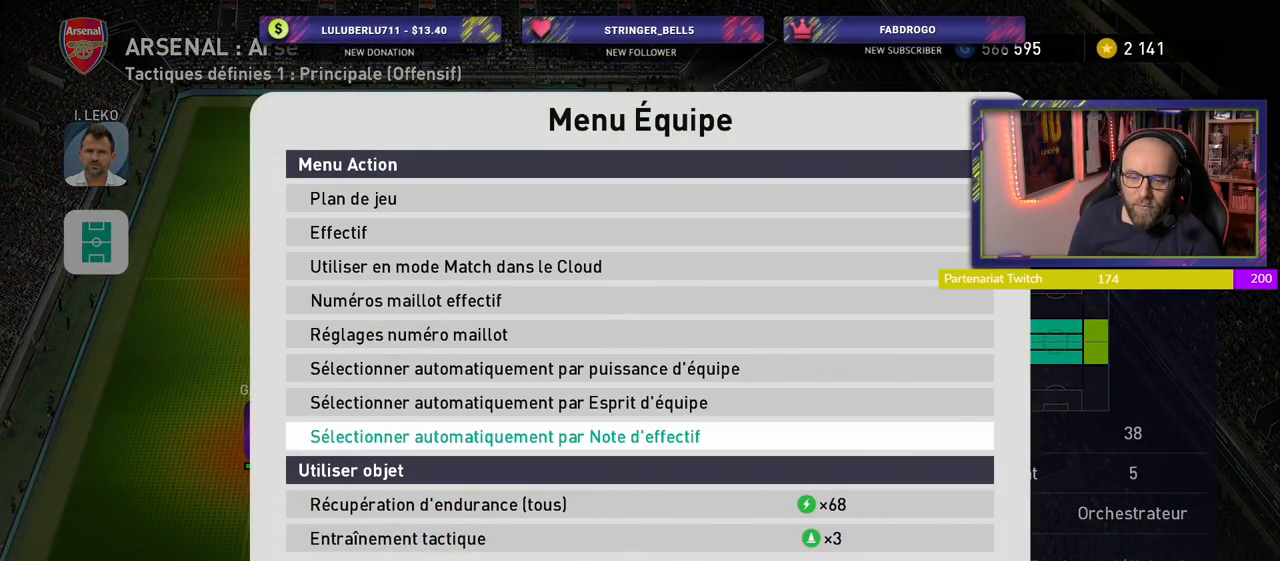
Gameplay with a controller (PlayStation layout); each line is a JSON object with the inputs held at the frame after it. "events" lists button and stick changes between this image and that frame as [ms after this image, input, new state], when the widget could be followed in between.
{"buttons": [], "left_stick": "center", "right_stick": "center", "events": [[300, "CROSS", "down"], [480, "CROSS", "up"]]}
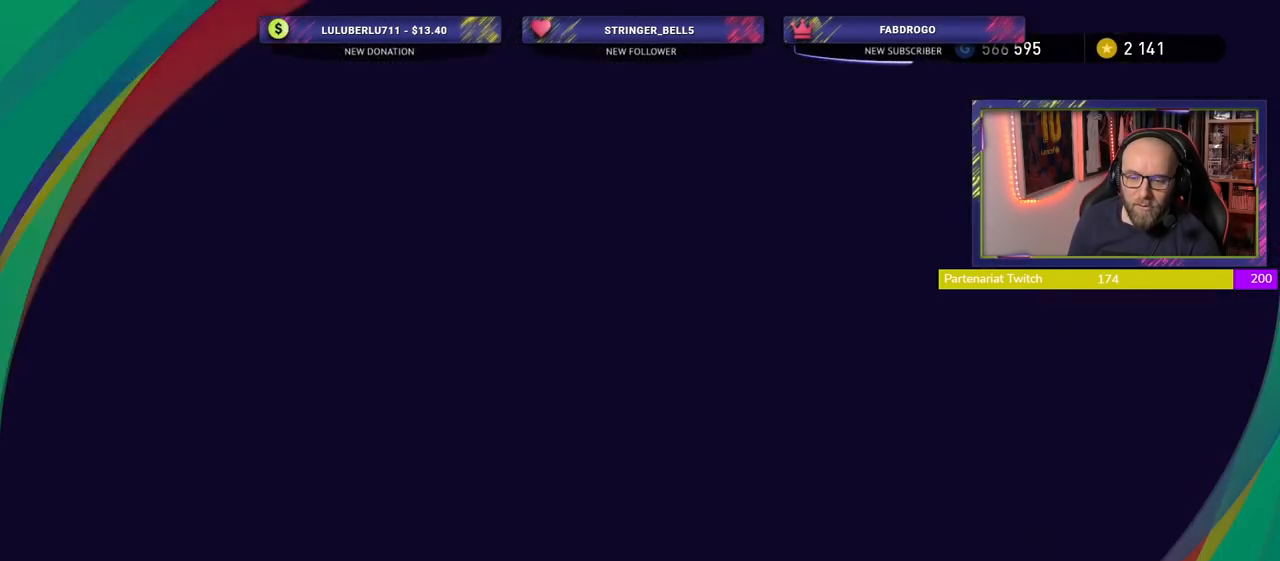
{"buttons": [], "left_stick": "center", "right_stick": "center", "events": []}
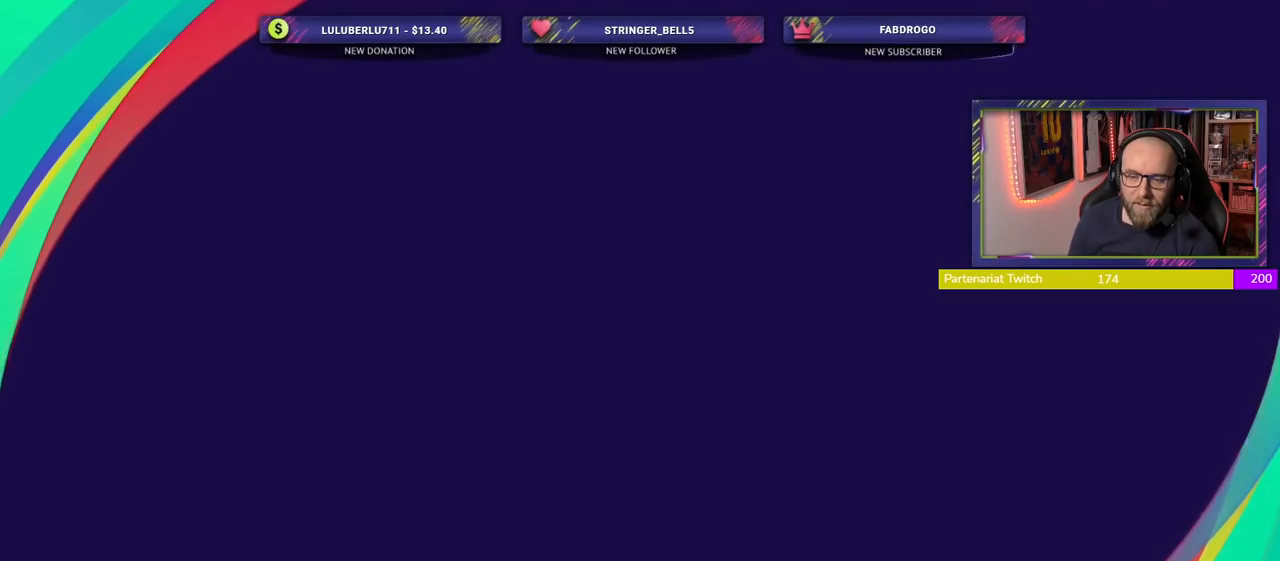
{"buttons": [], "left_stick": "center", "right_stick": "center", "events": []}
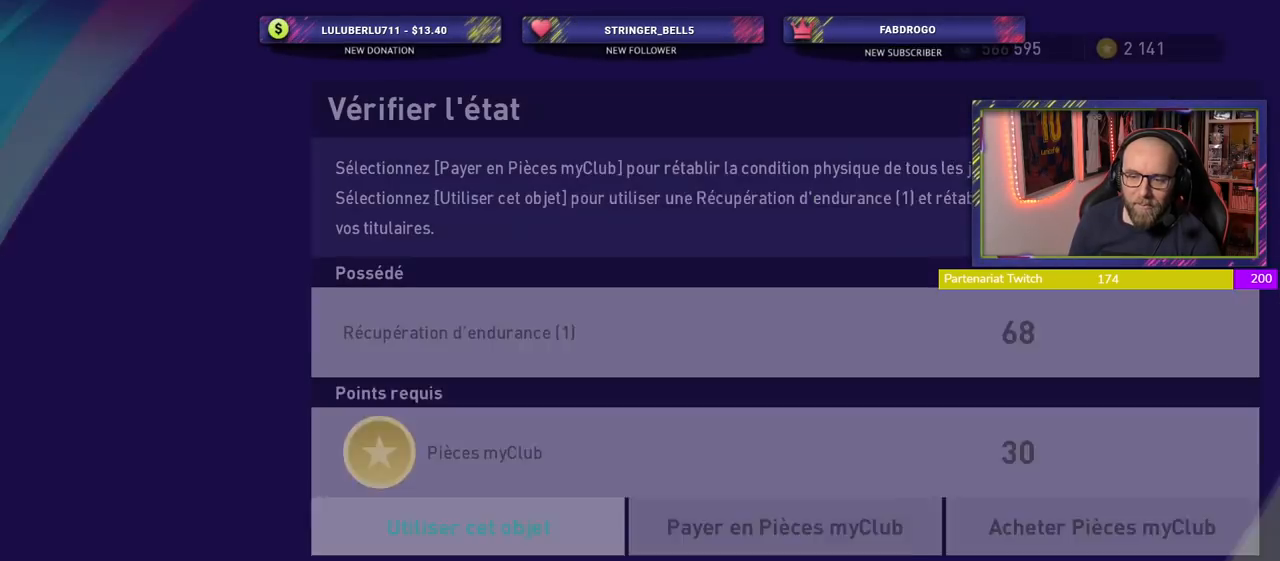
{"buttons": [], "left_stick": "center", "right_stick": "center", "events": []}
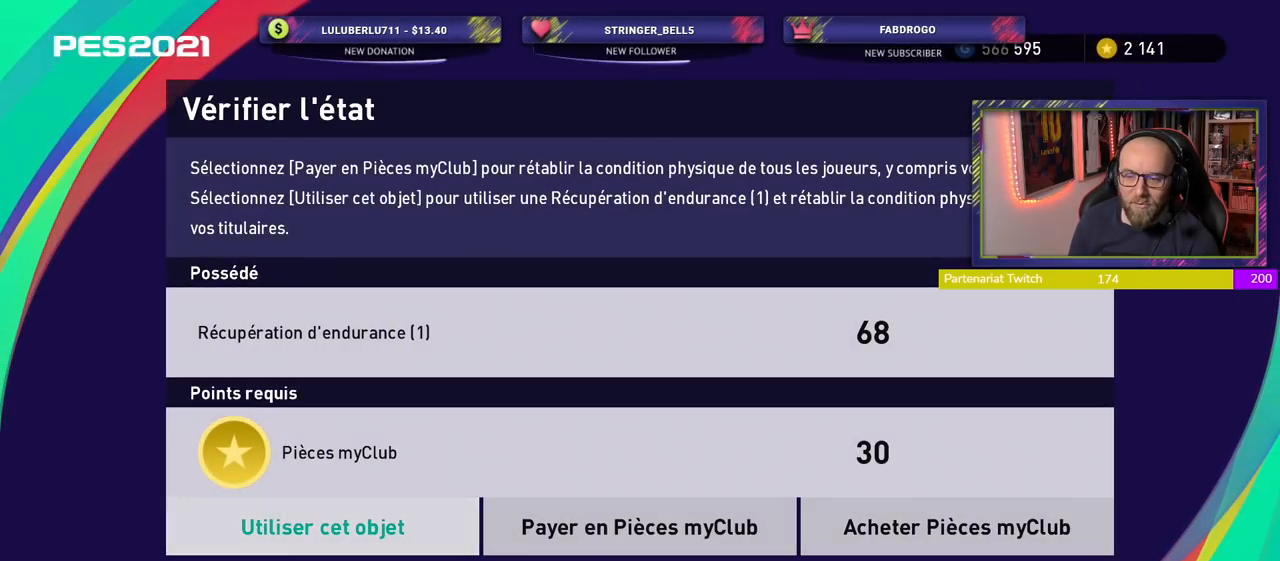
{"buttons": [], "left_stick": "center", "right_stick": "center", "events": [[40, "CROSS", "down"], [240, "CROSS", "up"]]}
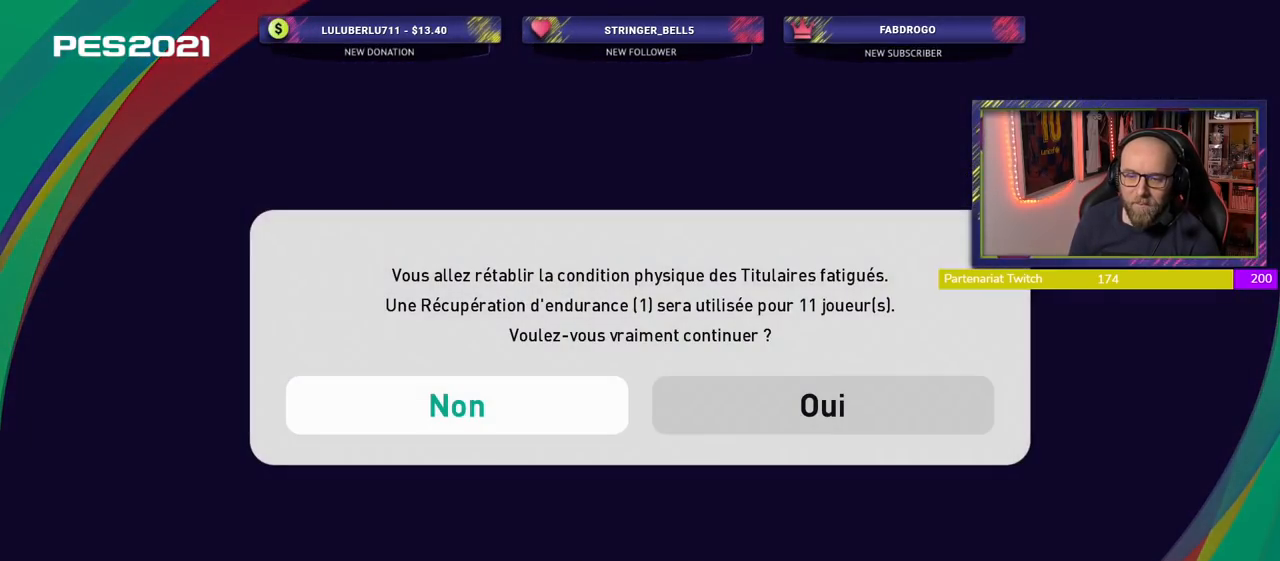
{"buttons": [], "left_stick": "center", "right_stick": "center", "events": []}
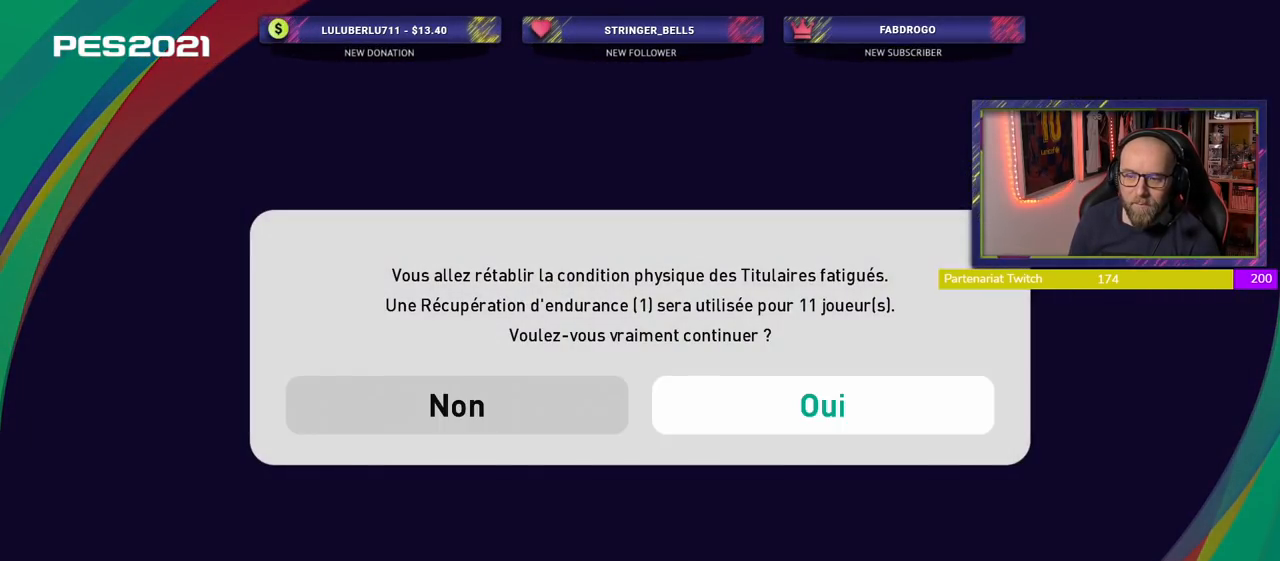
{"buttons": [], "left_stick": "center", "right_stick": "center", "events": [[20, "CROSS", "down"], [220, "CROSS", "up"]]}
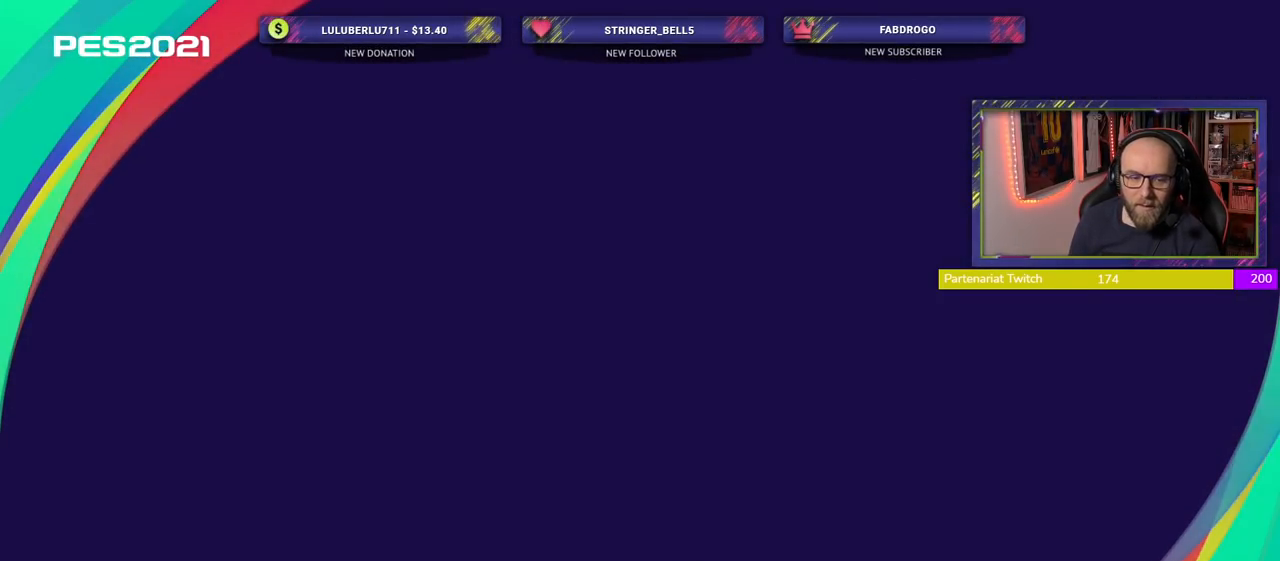
{"buttons": ["CROSS"], "left_stick": "center", "right_stick": "center", "events": [[460, "CROSS", "down"]]}
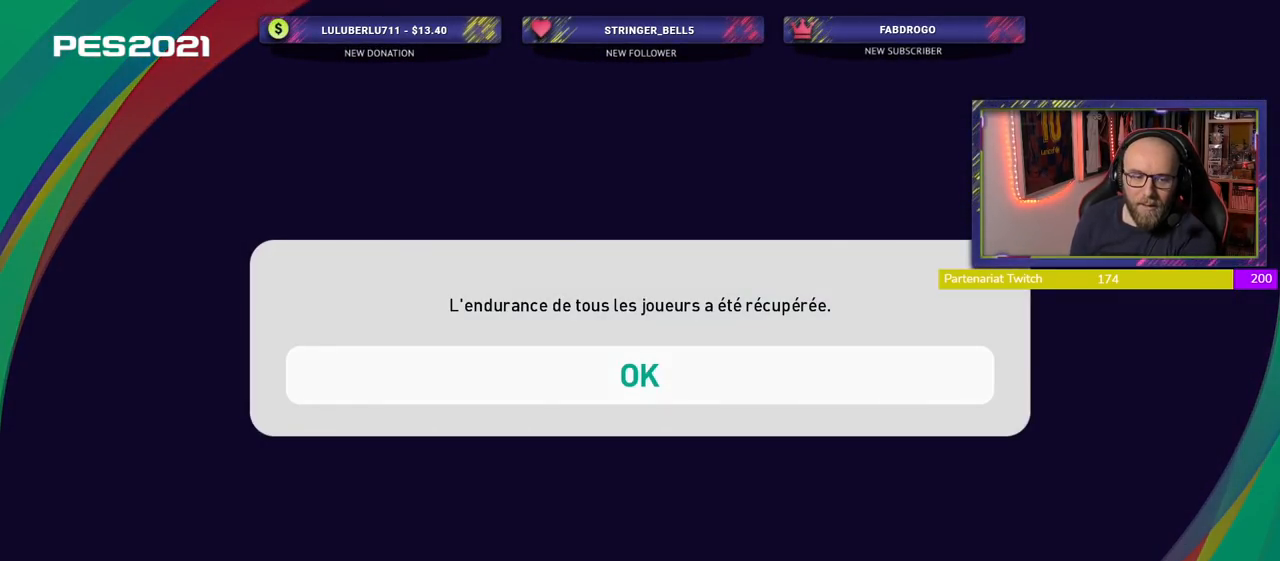
{"buttons": [], "left_stick": "center", "right_stick": "center", "events": [[120, "CROSS", "up"]]}
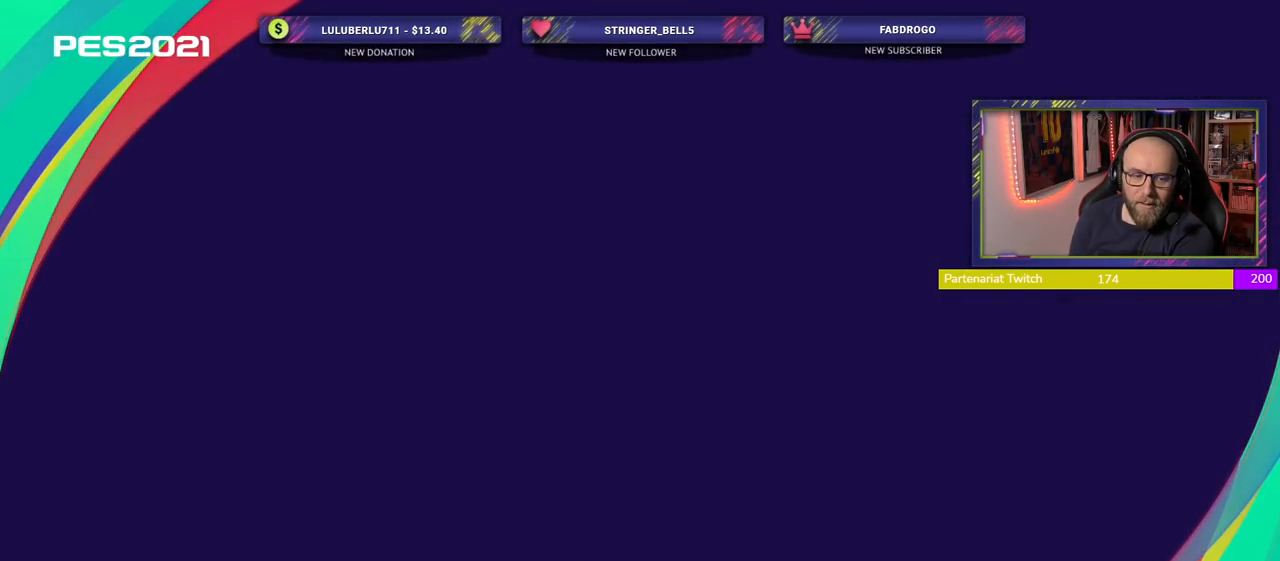
{"buttons": [], "left_stick": "center", "right_stick": "center", "events": []}
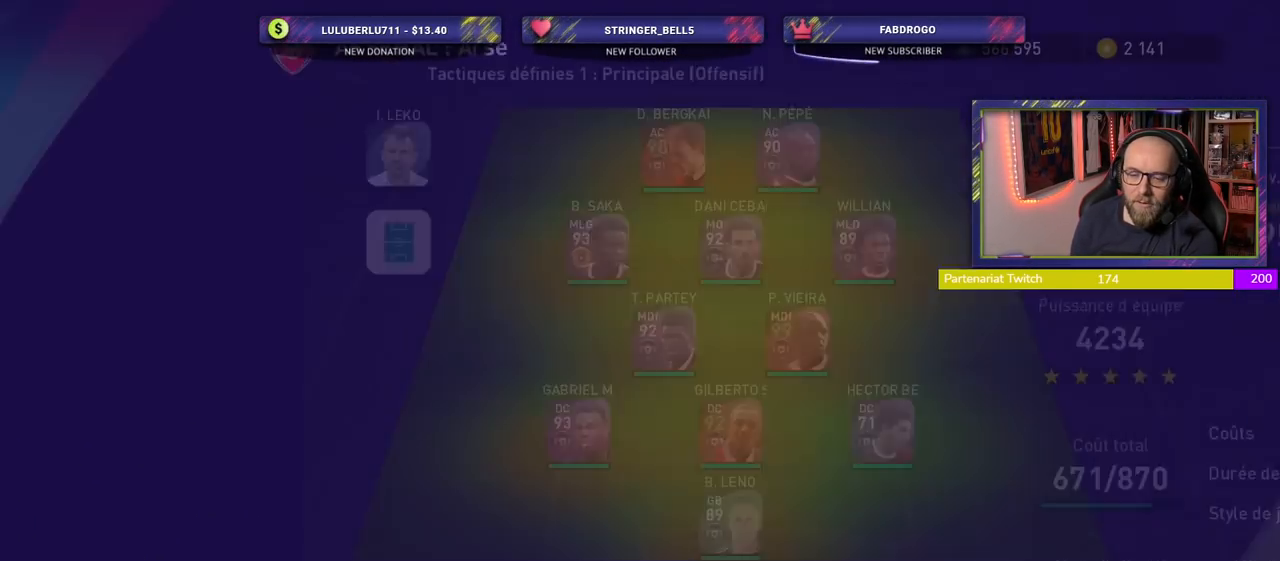
{"buttons": [], "left_stick": "center", "right_stick": "center", "events": []}
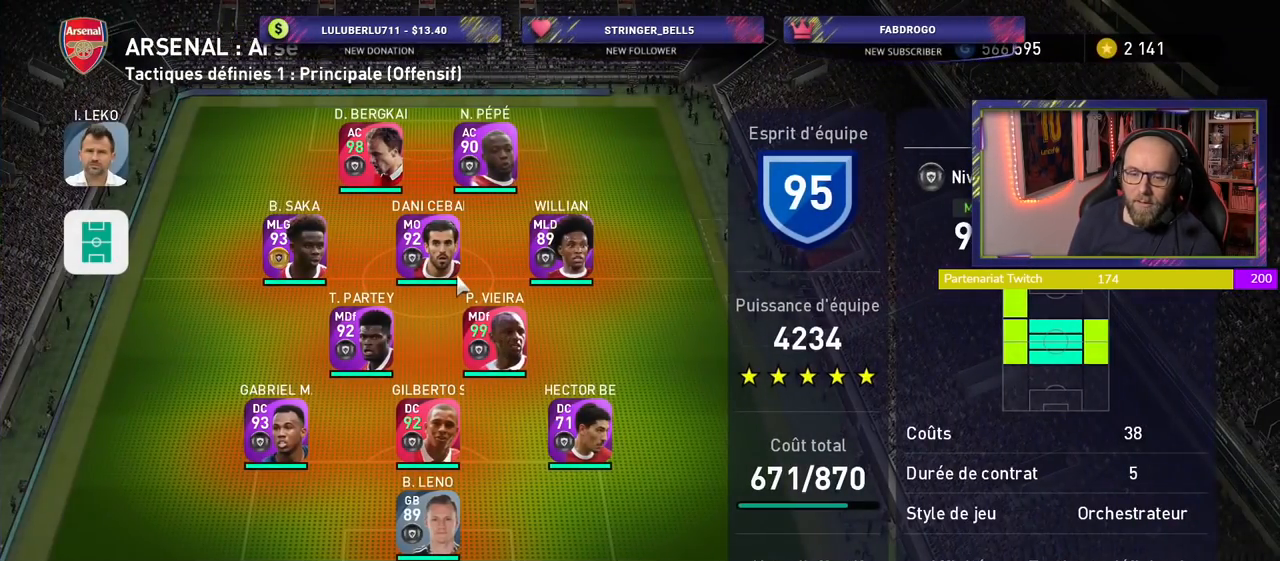
{"buttons": ["CIRCLE"], "left_stick": "center", "right_stick": "center", "events": [[140, "CIRCLE", "down"], [260, "CIRCLE", "up"], [400, "CIRCLE", "down"]]}
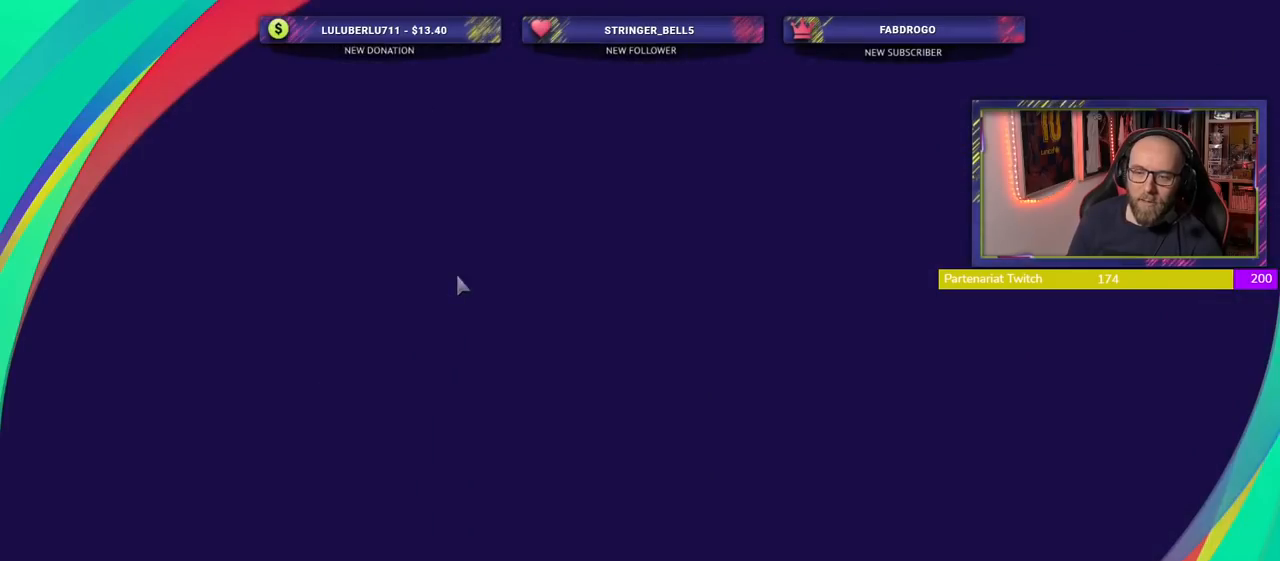
{"buttons": [], "left_stick": "center", "right_stick": "center", "events": [[60, "CIRCLE", "up"]]}
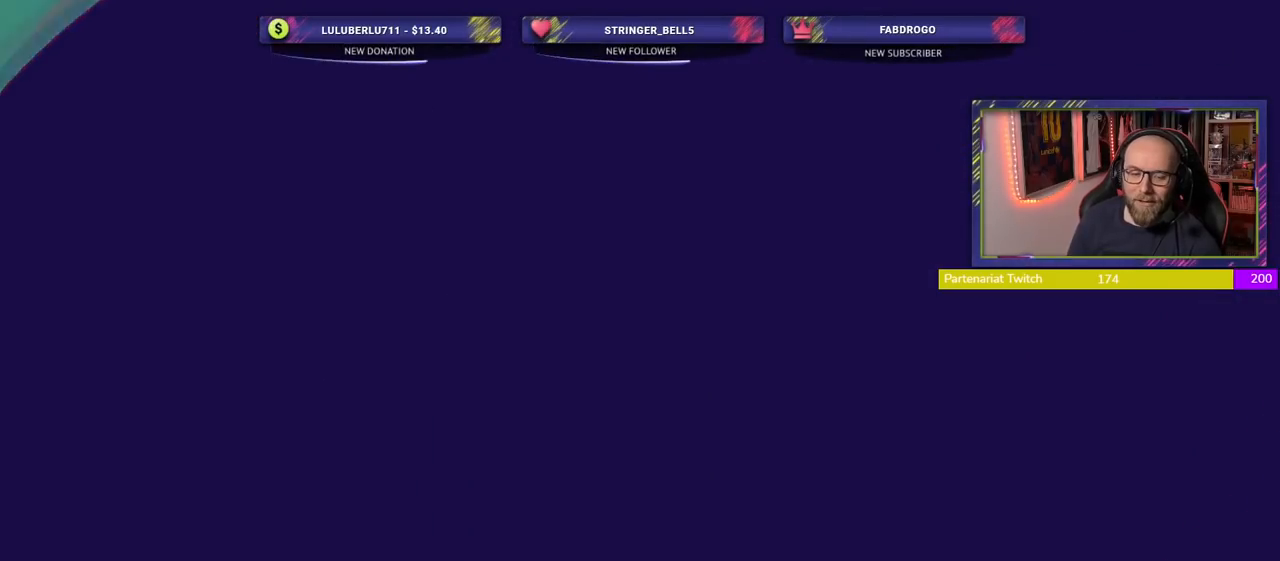
{"buttons": [], "left_stick": "center", "right_stick": "center", "events": []}
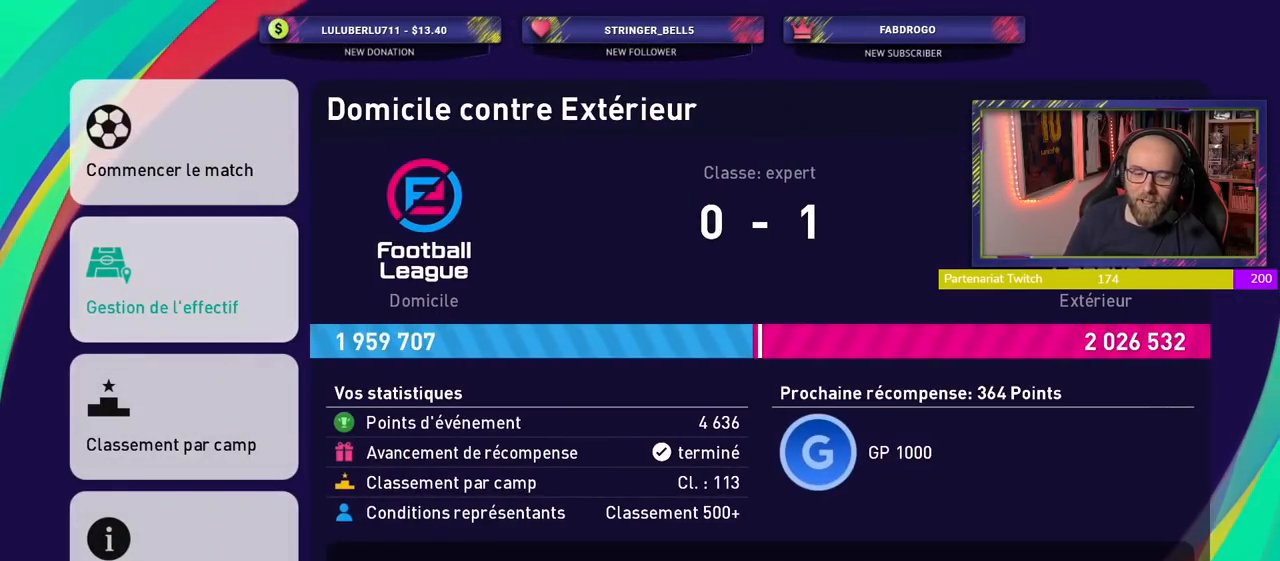
{"buttons": [], "left_stick": "center", "right_stick": "center", "events": []}
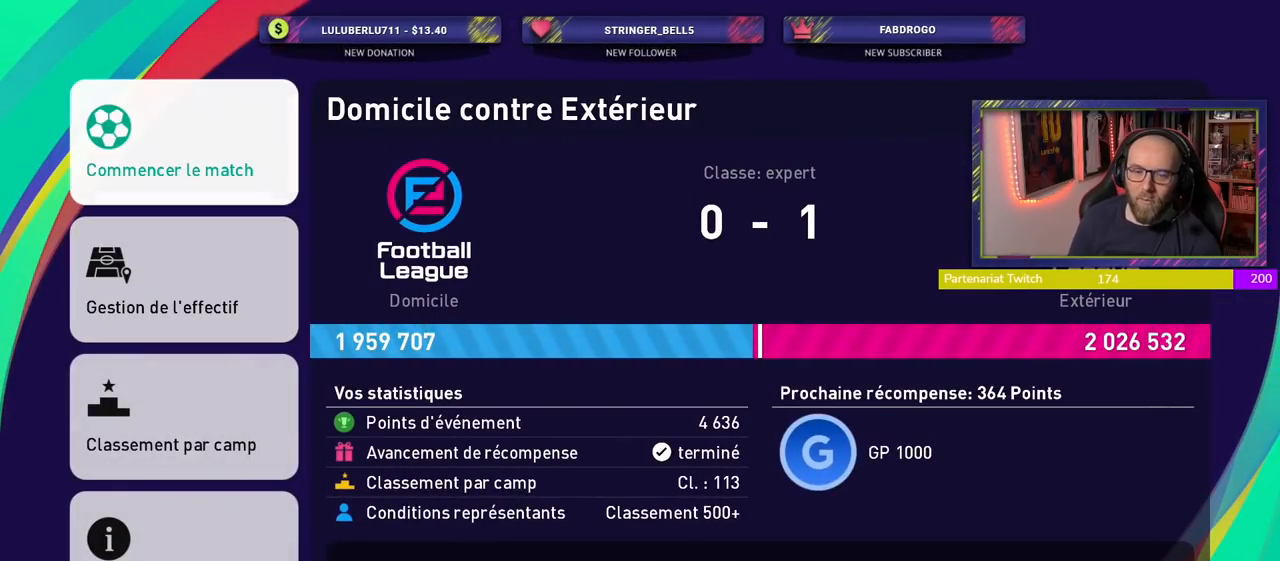
{"buttons": [], "left_stick": "center", "right_stick": "center", "events": []}
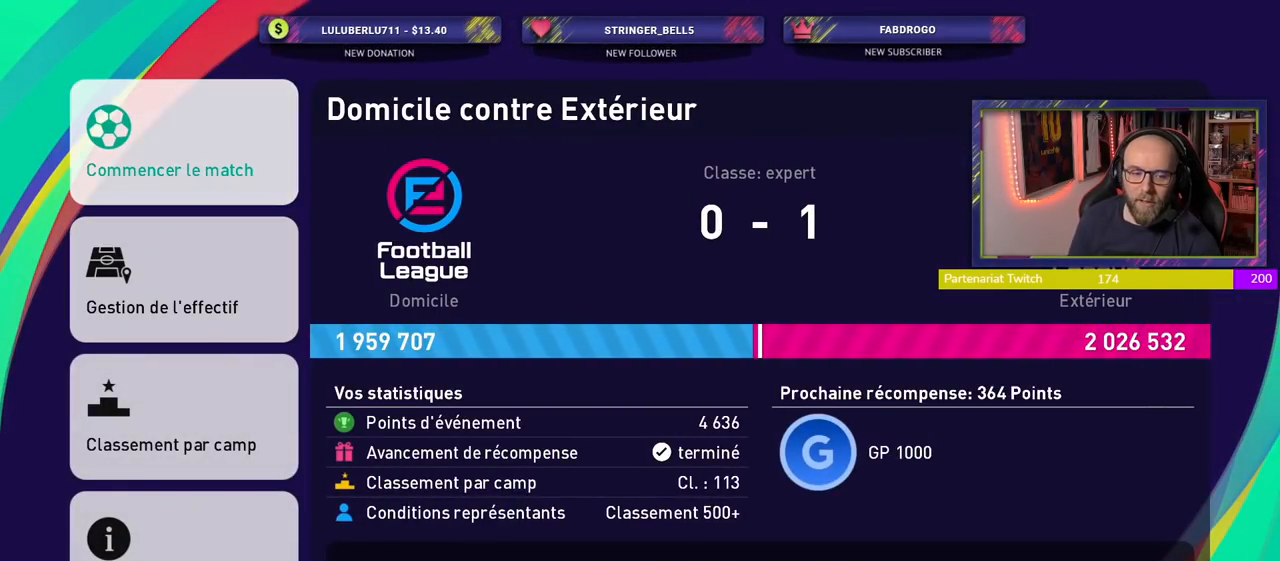
{"buttons": [], "left_stick": "center", "right_stick": "center", "events": []}
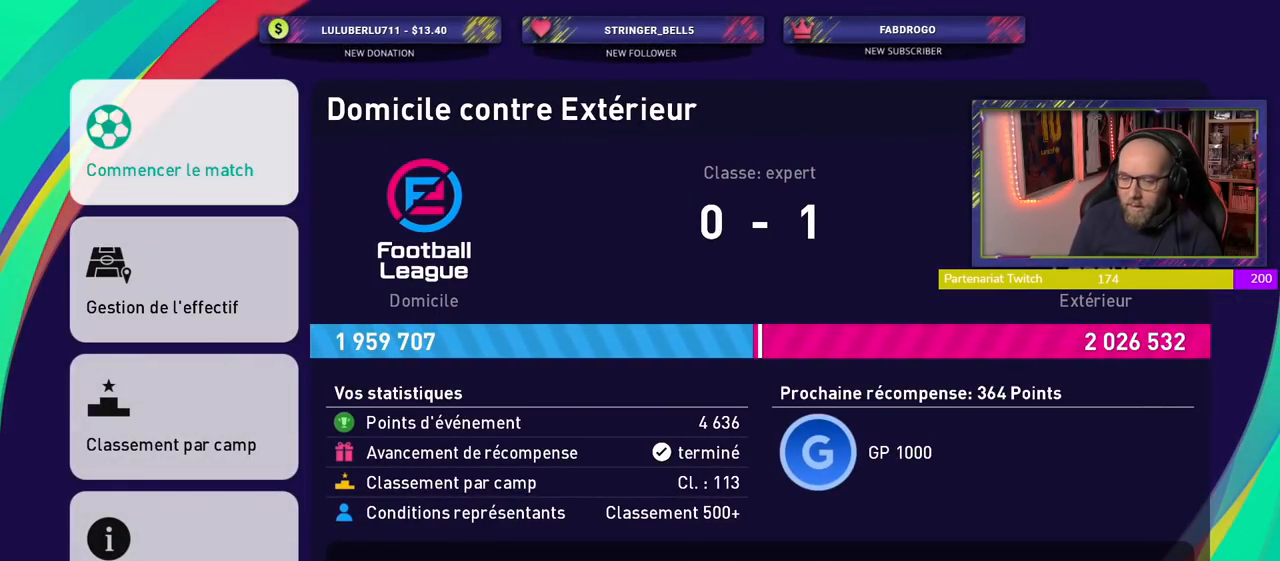
{"buttons": [], "left_stick": "center", "right_stick": "center", "events": [[160, "CROSS", "down"], [340, "CROSS", "up"]]}